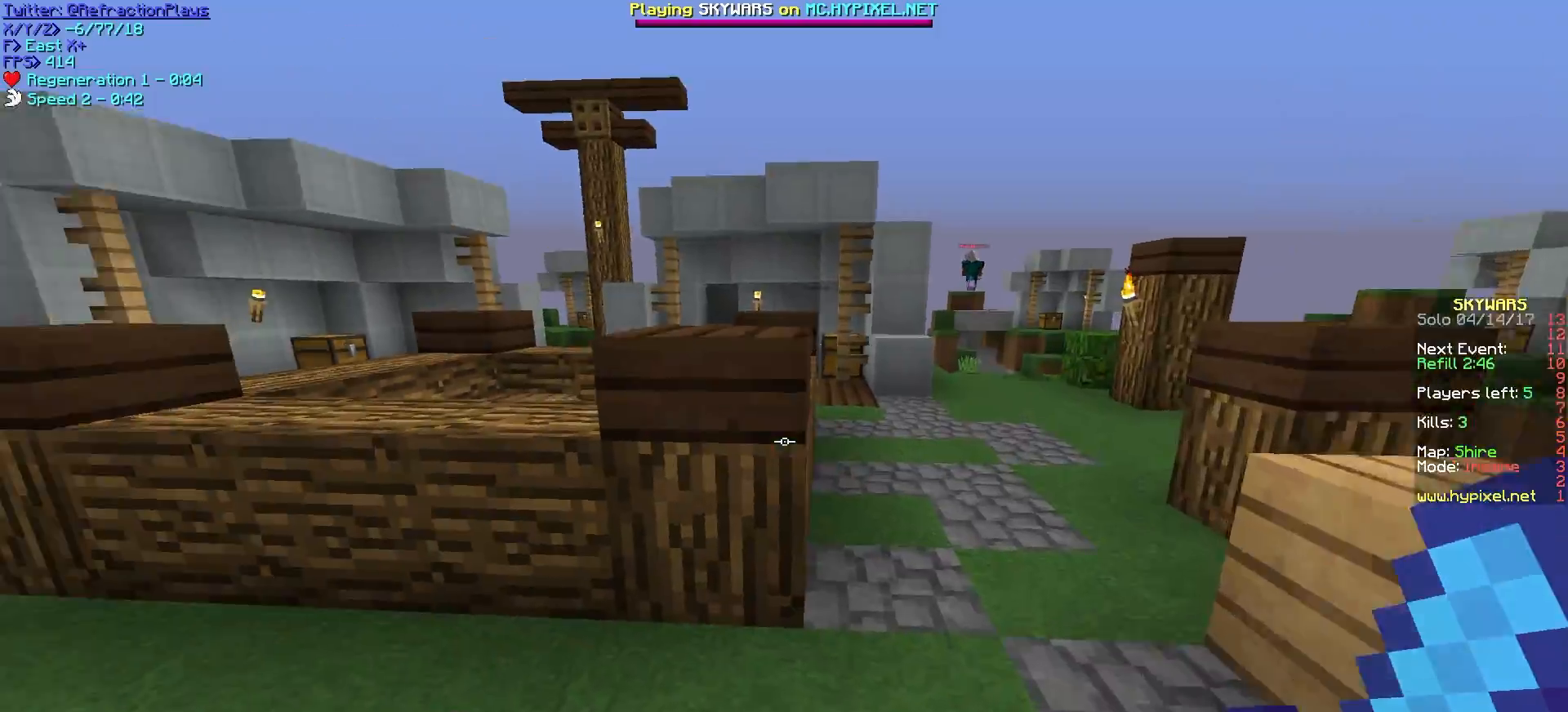
Gameplay with keyboard and mouse; each line is a JSON object with the keys and mouse buttons held at the frame after it. "events" lists presses ("down") and releases ("up") of "a", "d", "s", "w", "mouse_left" and "mouse_right" between this image and that frame as [ms after this image, input, new state], when the widget could be followed in between. "mouse_left", "mouse_right" = the "left", "right" buttons of the "mouse" list. No other keys are recorded. Fast repeated clicks can show as one long hold. Mouse movement is not recorded.
{"keys": ["w"], "mouse": ["left", "right"], "events": [[67, "a", "down"], [350, "a", "up"], [367, "mouse_left", "down"], [367, "mouse_right", "down"]]}
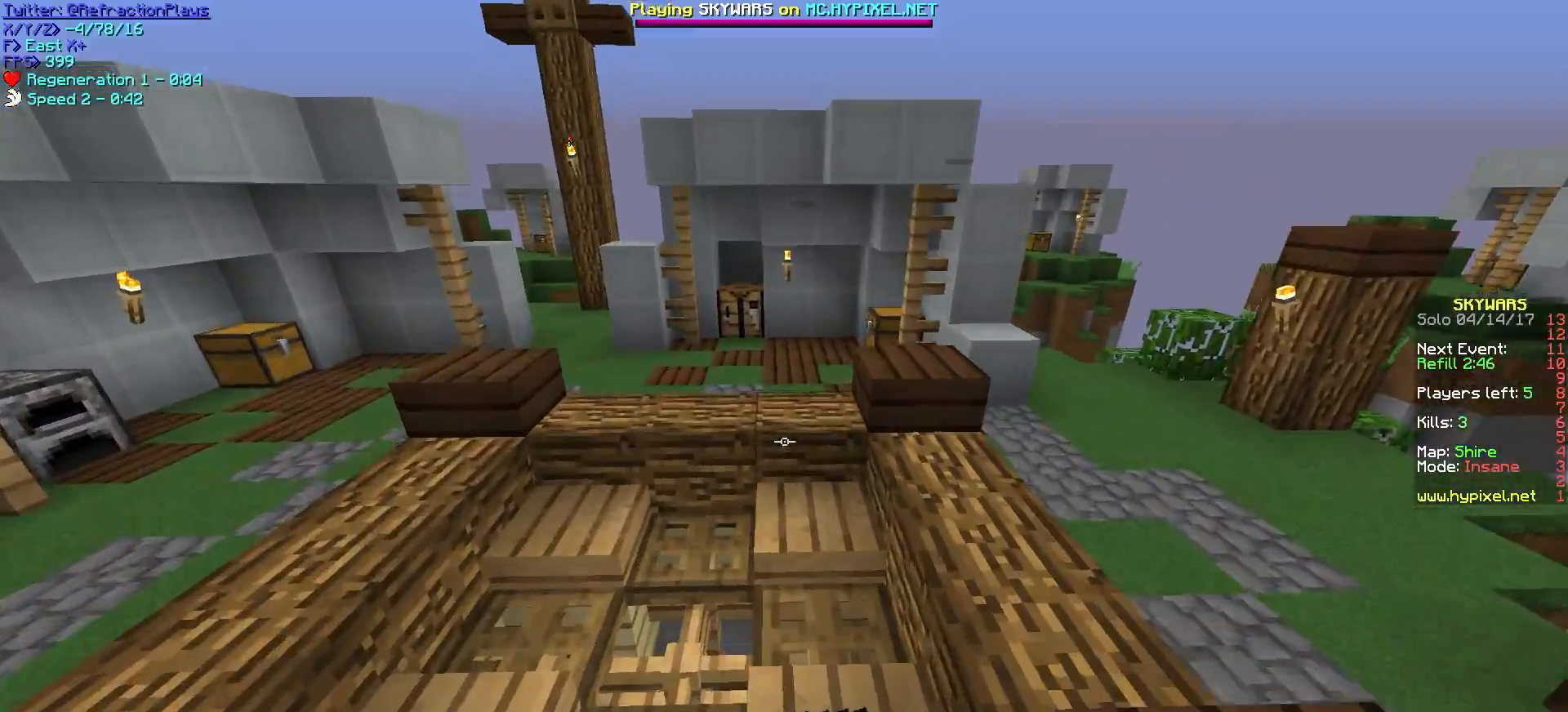
{"keys": ["a", "w"], "mouse": ["right"], "events": [[67, "mouse_left", "up"], [183, "a", "down"]]}
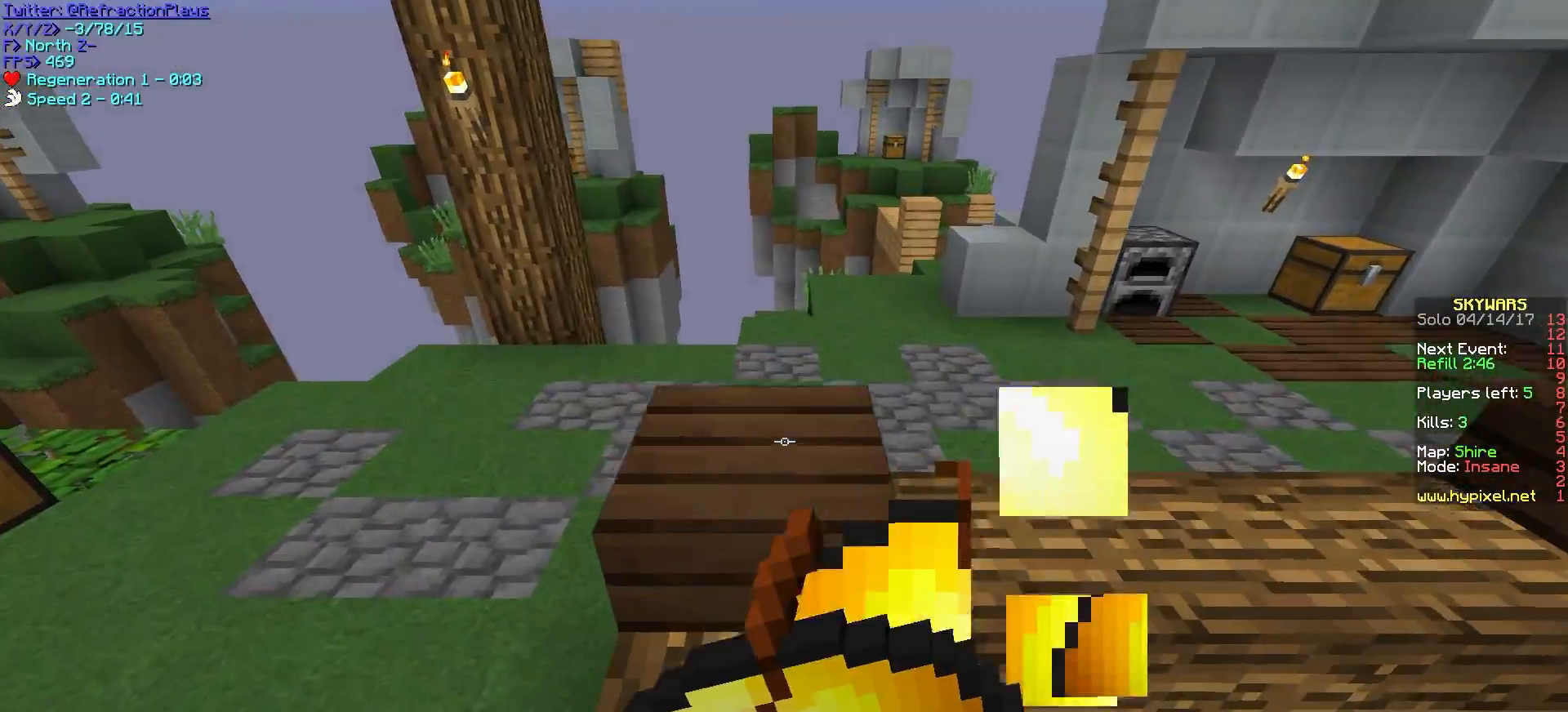
{"keys": ["a", "w"], "mouse": ["right"], "events": []}
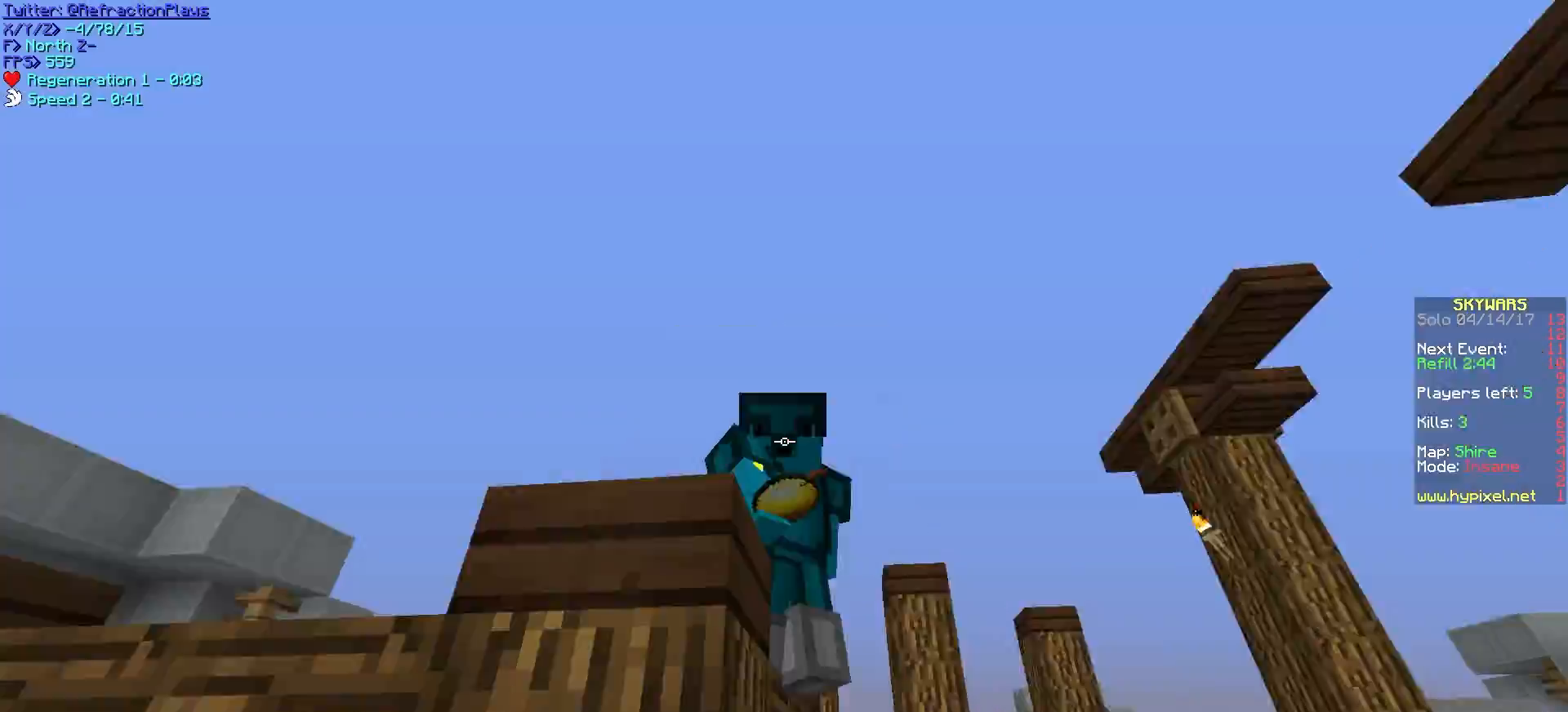
{"keys": [], "mouse": ["right"], "events": [[233, "w", "up"], [300, "a", "up"]]}
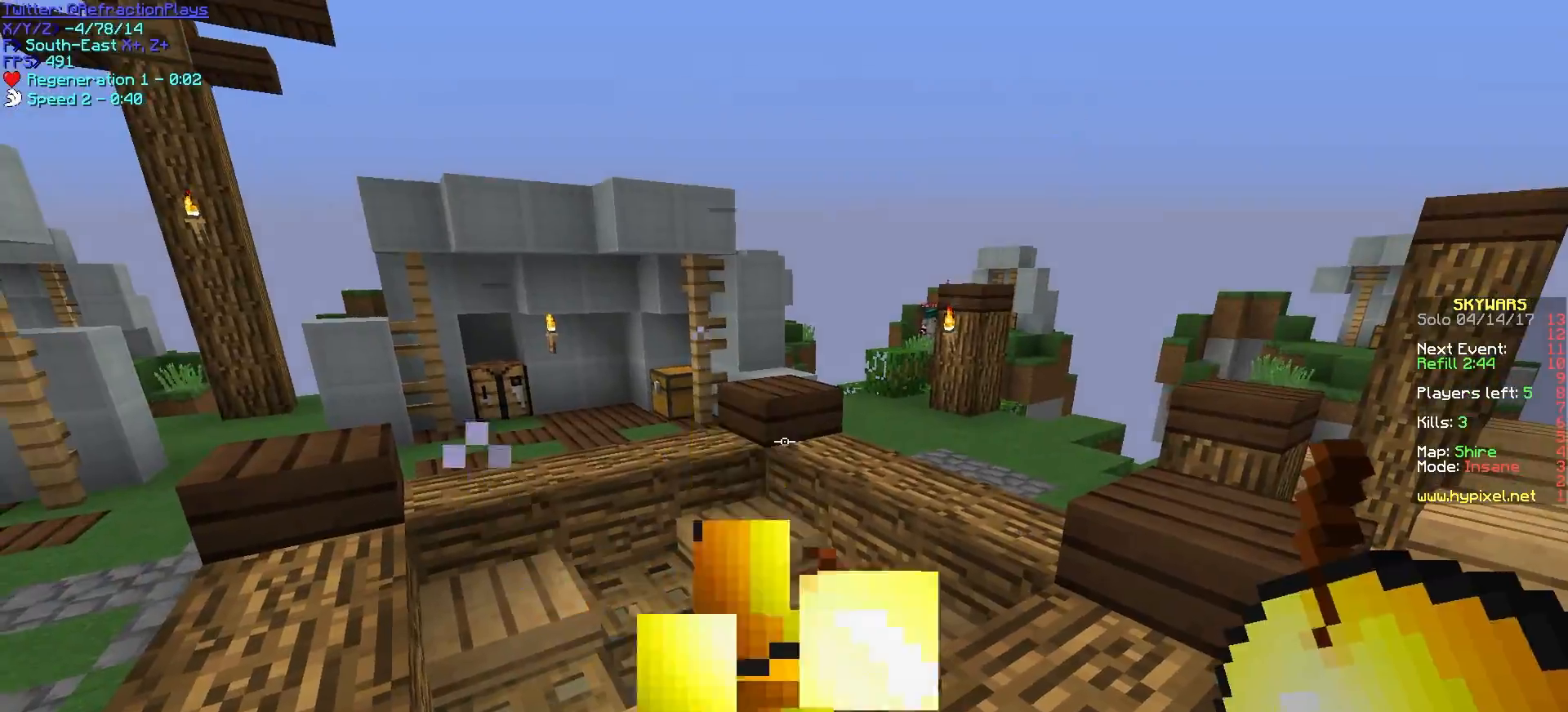
{"keys": [], "mouse": [], "events": [[483, "mouse_right", "up"]]}
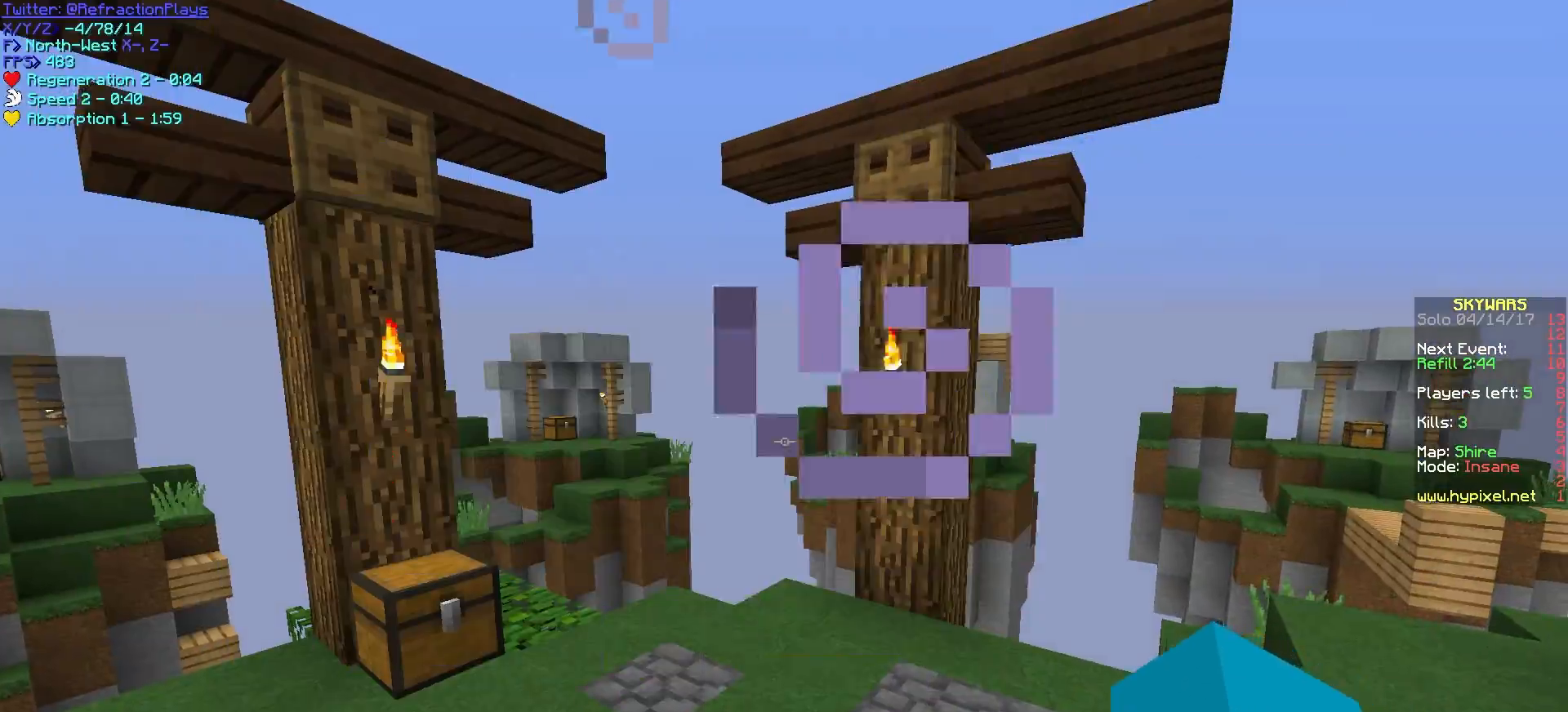
{"keys": ["w"], "mouse": [], "events": [[183, "w", "down"]]}